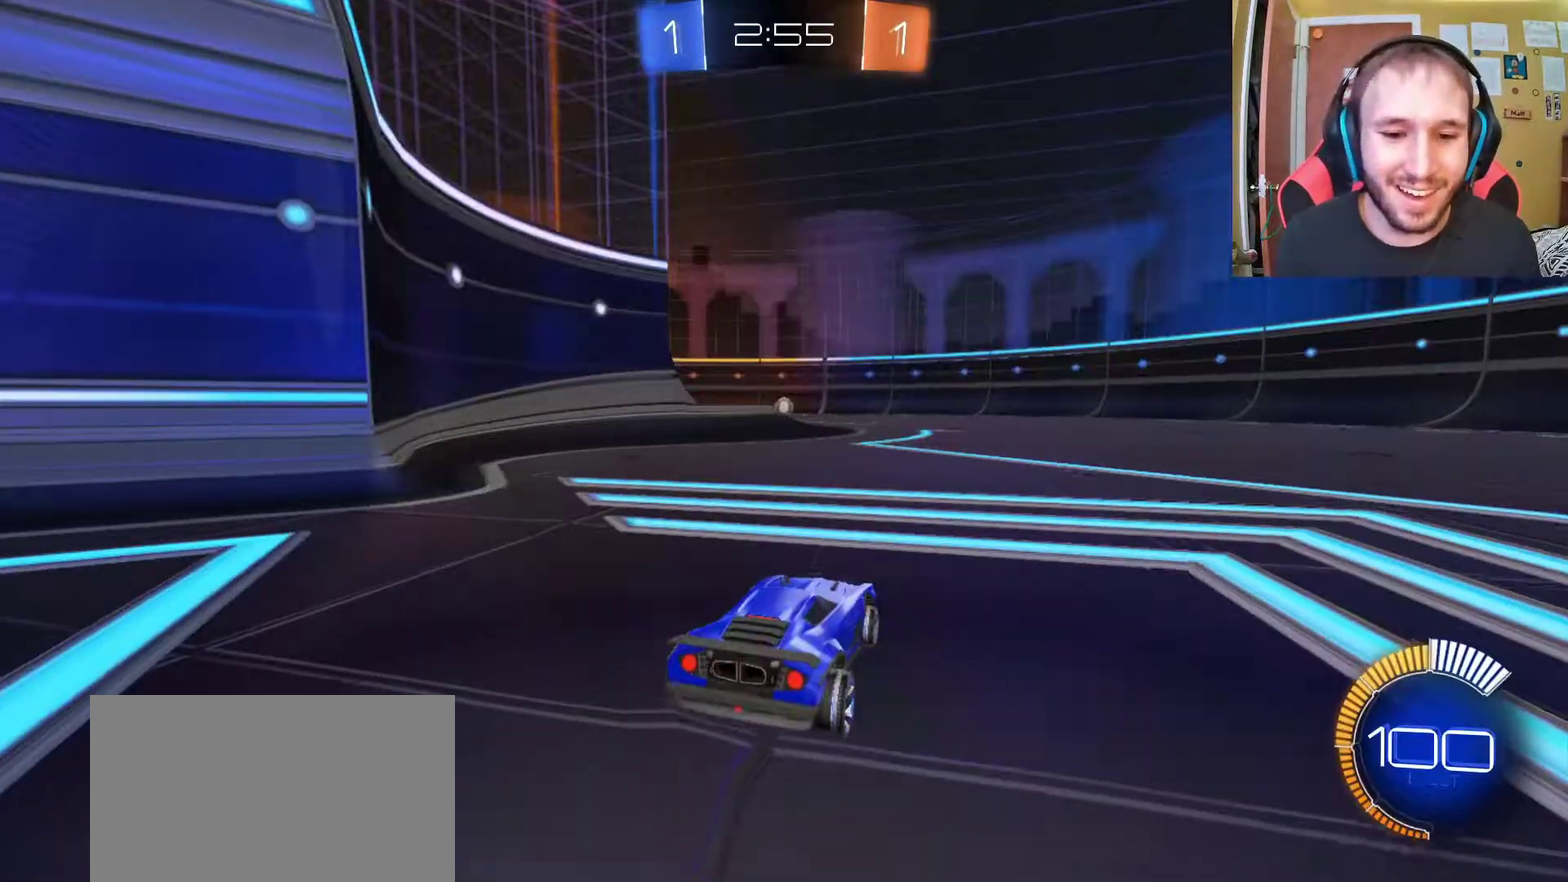
Gameplay with a controller (PlayStation layout); each line is a JSON object with the inputs held at the frame after it. "events" lists button and stick changes between this image and that frame as [ms after this image, input, new state], when the widget could be followed in between.
{"buttons": [], "left_stick": "center", "right_stick": "right", "events": [[433, "right_stick", "right"]]}
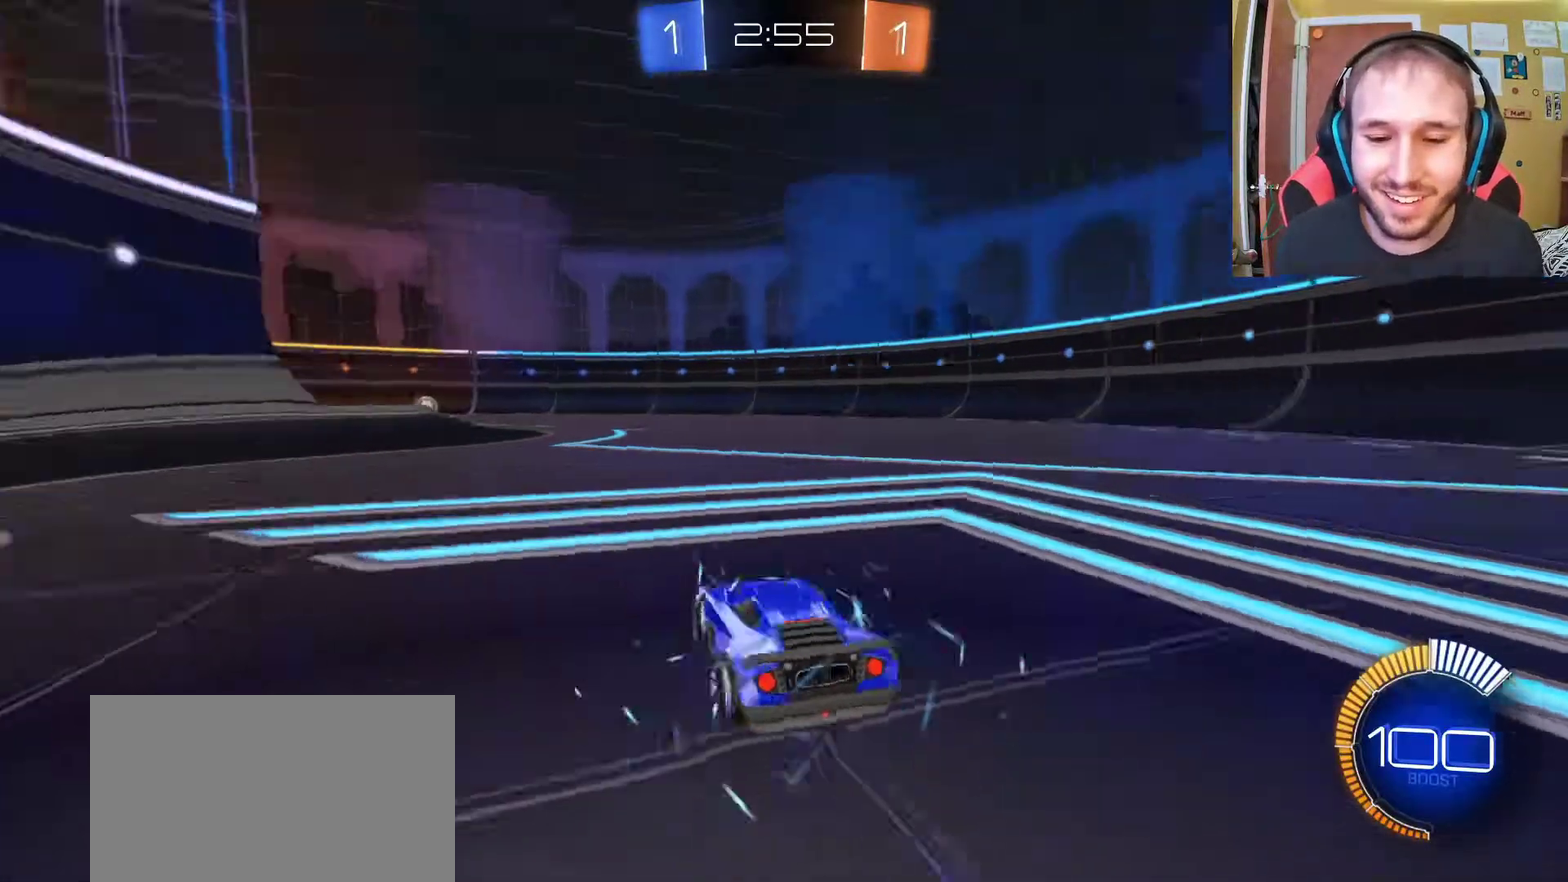
{"buttons": [], "left_stick": "center", "right_stick": "up-left", "events": [[350, "right_stick", "up-right"], [467, "right_stick", "up-left"]]}
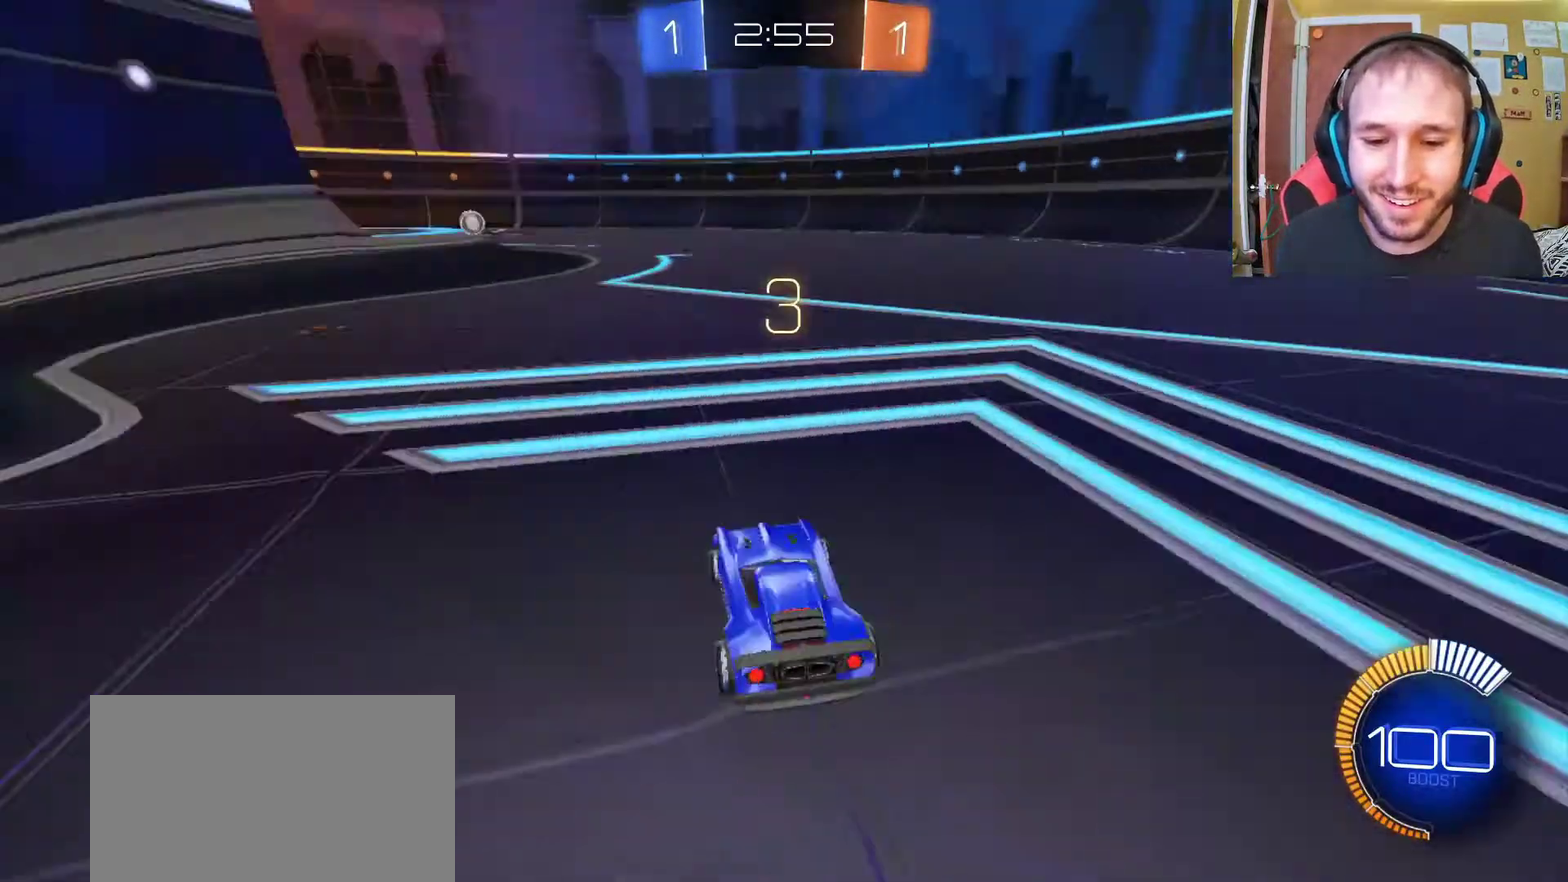
{"buttons": [], "left_stick": "center", "right_stick": "center", "events": [[33, "right_stick", "left"], [133, "right_stick", "down"], [267, "right_stick", "right"], [333, "right_stick", "center"], [383, "right_stick", "down"], [450, "right_stick", "center"]]}
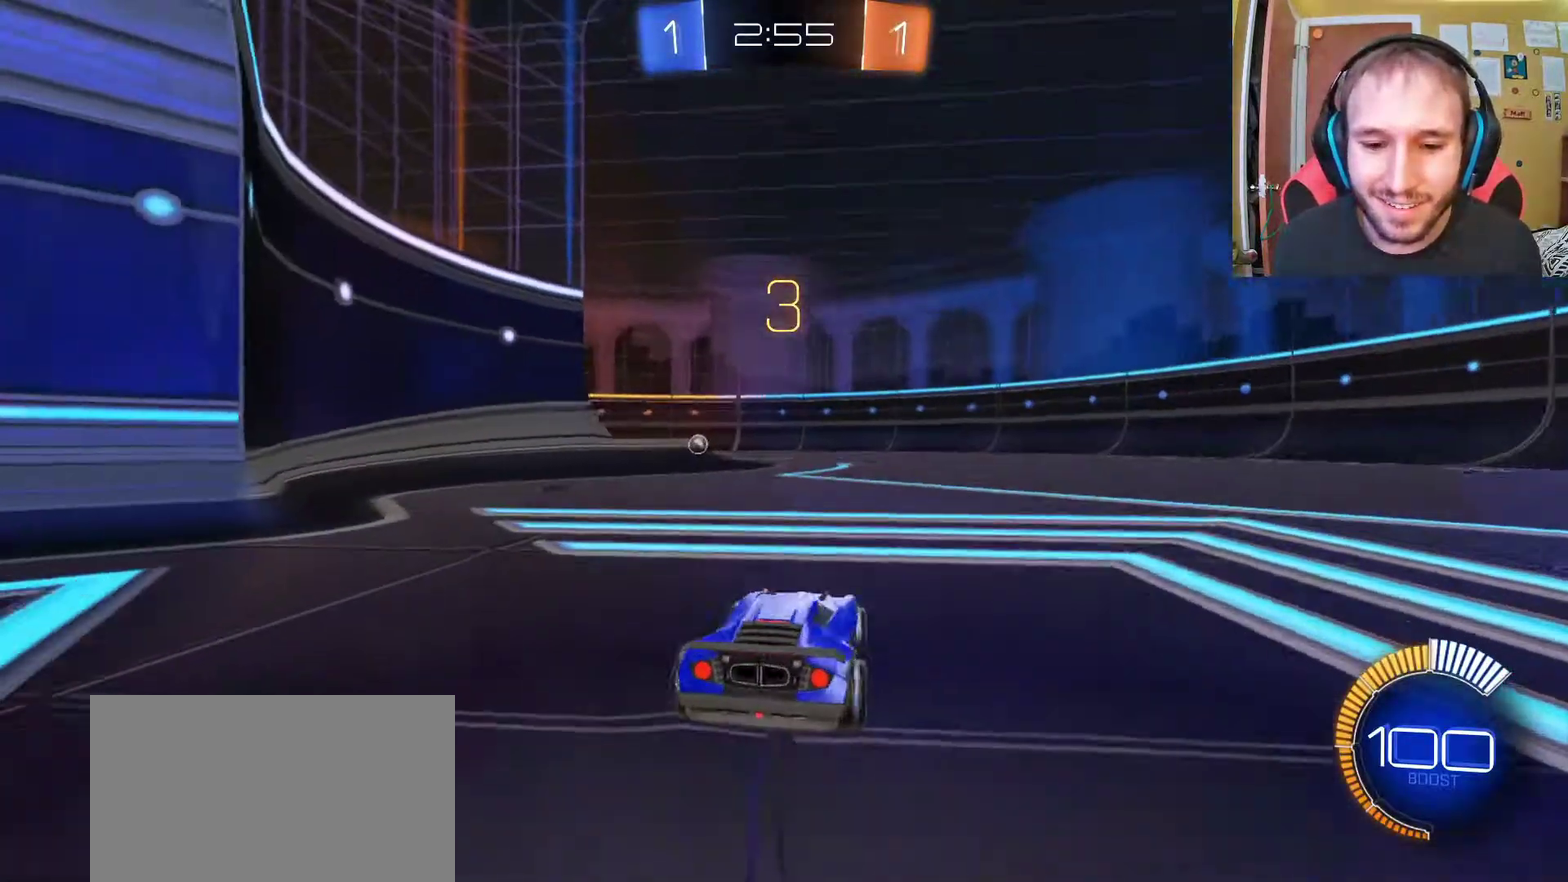
{"buttons": [], "left_stick": "center", "right_stick": "center", "events": [[333, "SQUARE", "down"], [400, "SQUARE", "up"]]}
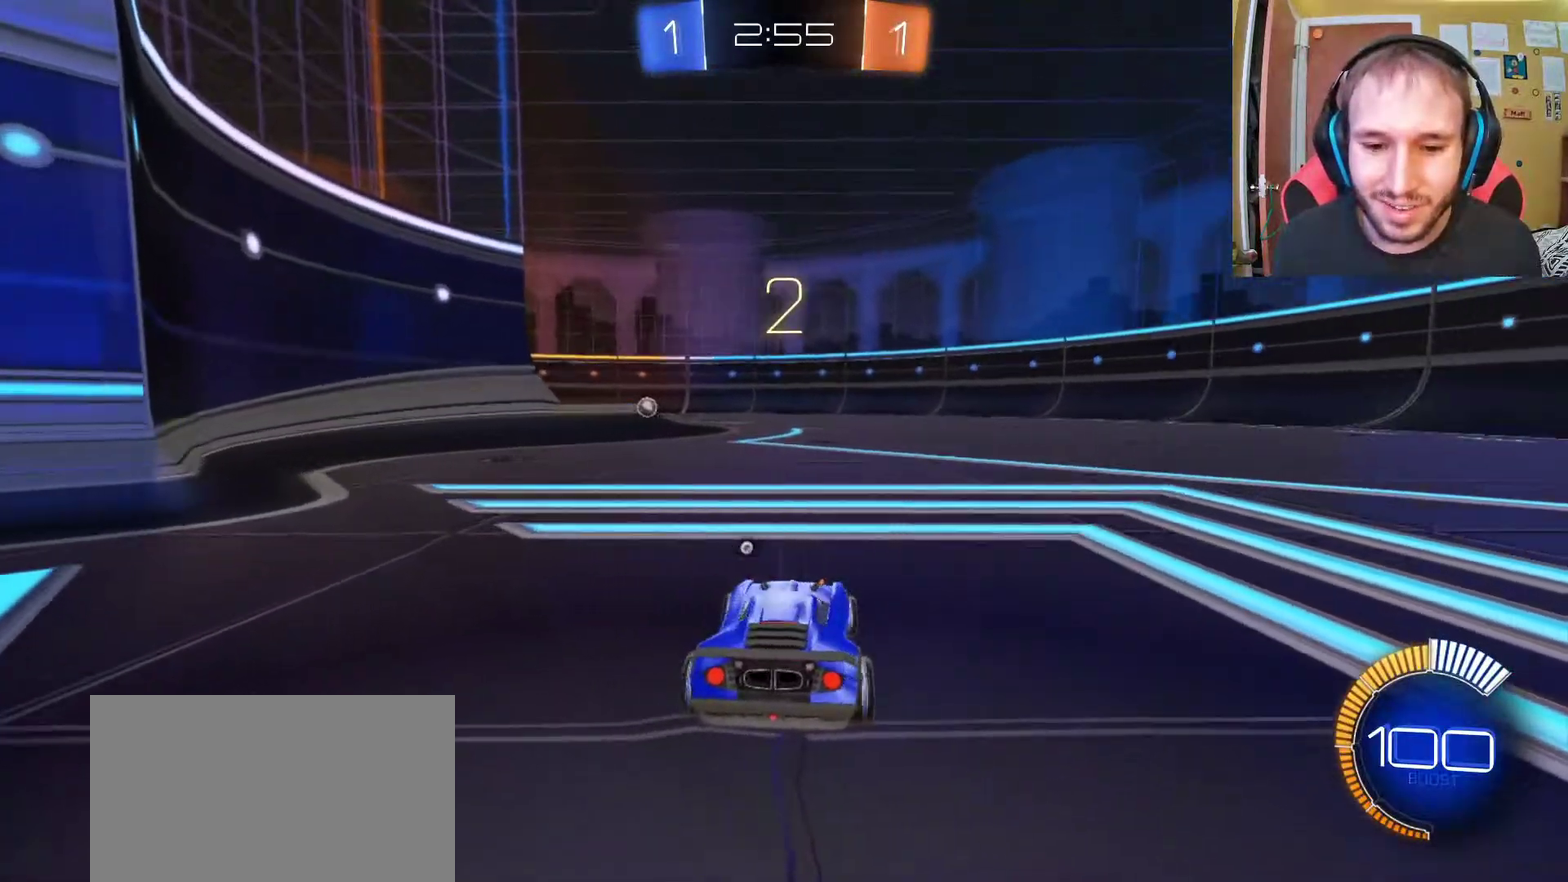
{"buttons": [], "left_stick": "center", "right_stick": "center", "events": [[67, "right_stick", "right"], [167, "right_stick", "center"], [267, "right_stick", "right"], [333, "right_stick", "center"]]}
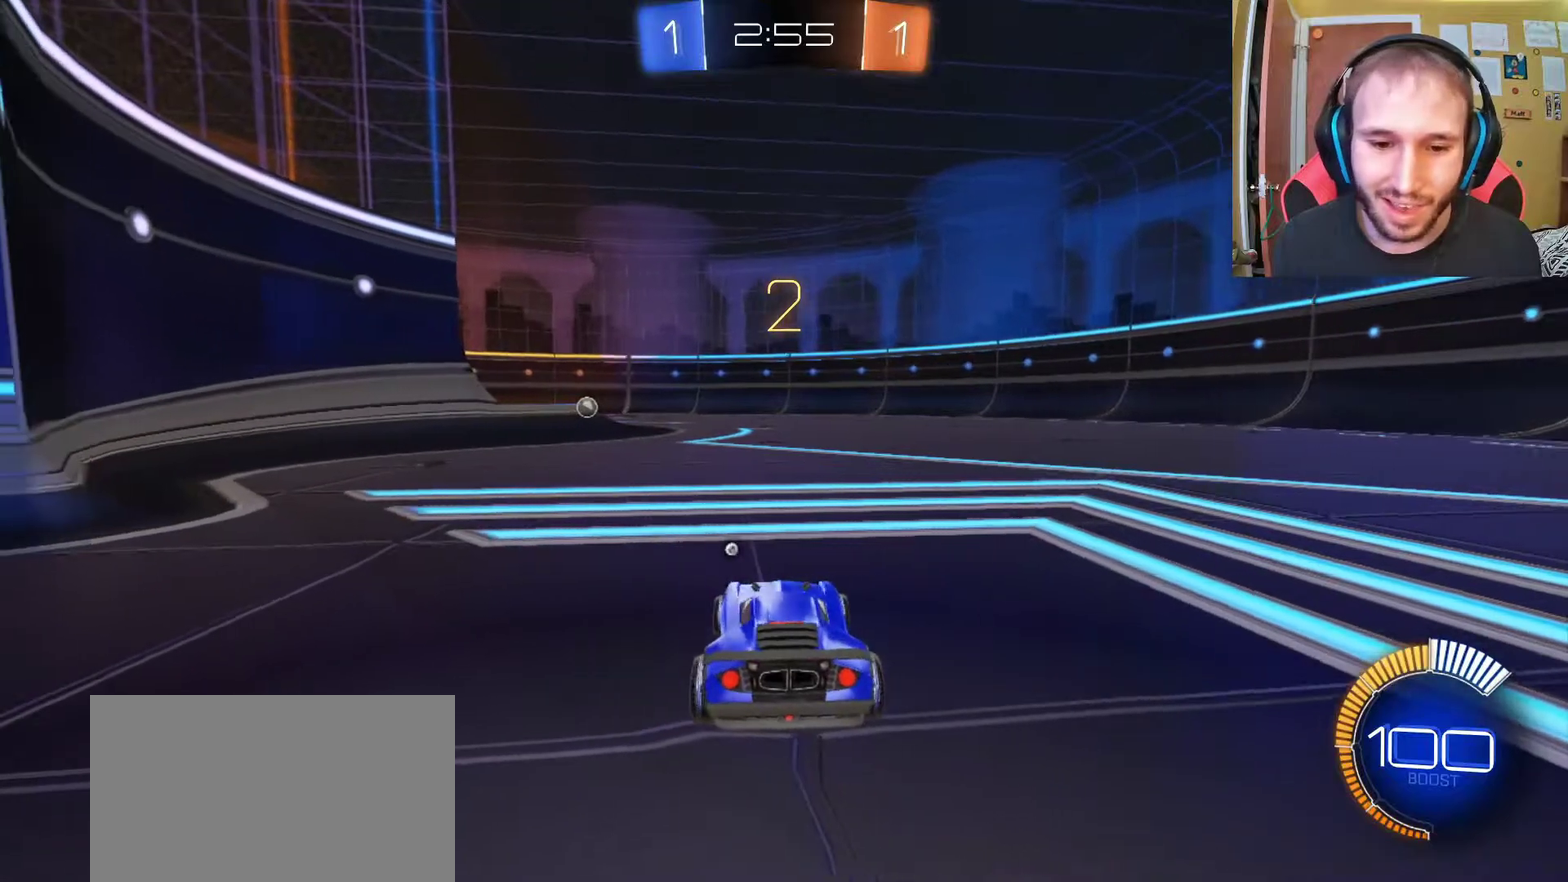
{"buttons": ["R2"], "left_stick": "center", "right_stick": "center", "events": [[100, "R2", "down"]]}
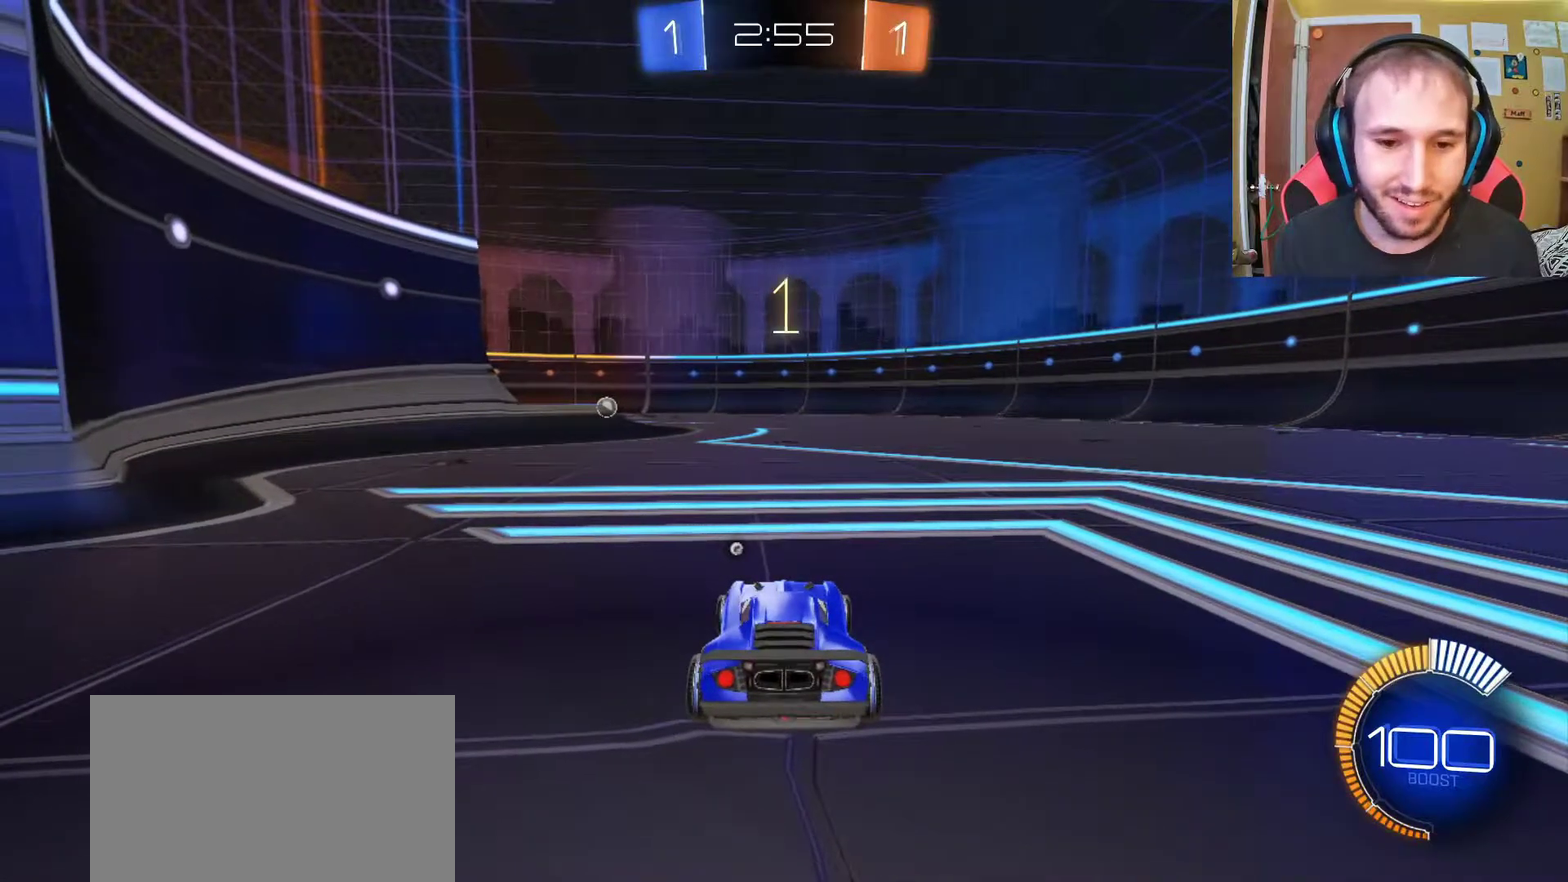
{"buttons": ["R2"], "left_stick": "center", "right_stick": "center", "events": []}
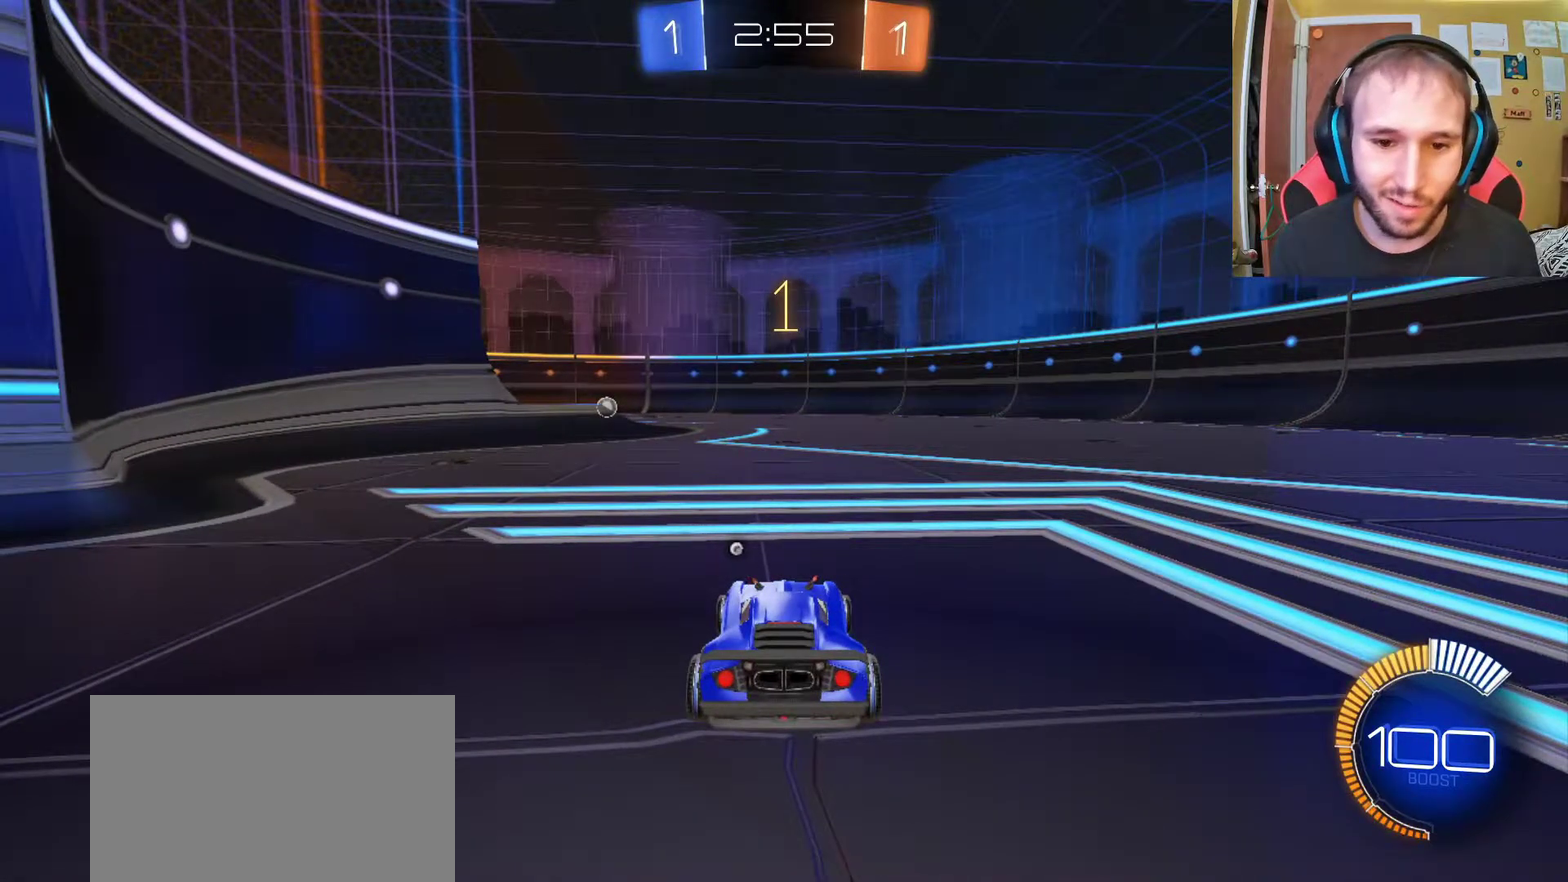
{"buttons": ["R2"], "left_stick": "center", "right_stick": "center", "events": []}
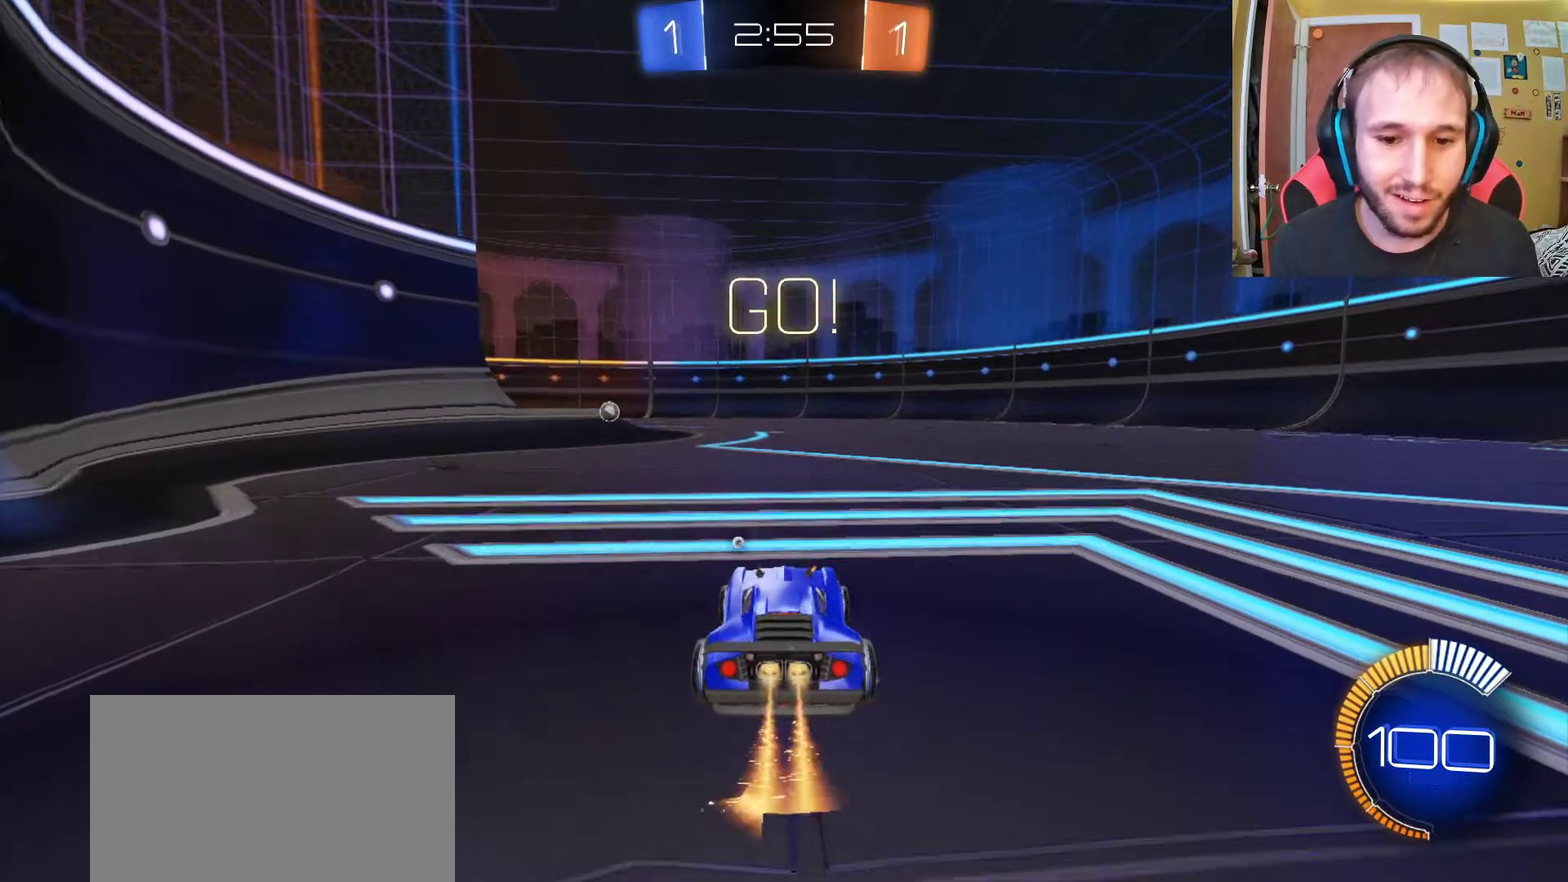
{"buttons": ["R1", "R2"], "left_stick": "center", "right_stick": "center", "events": [[183, "R1", "down"]]}
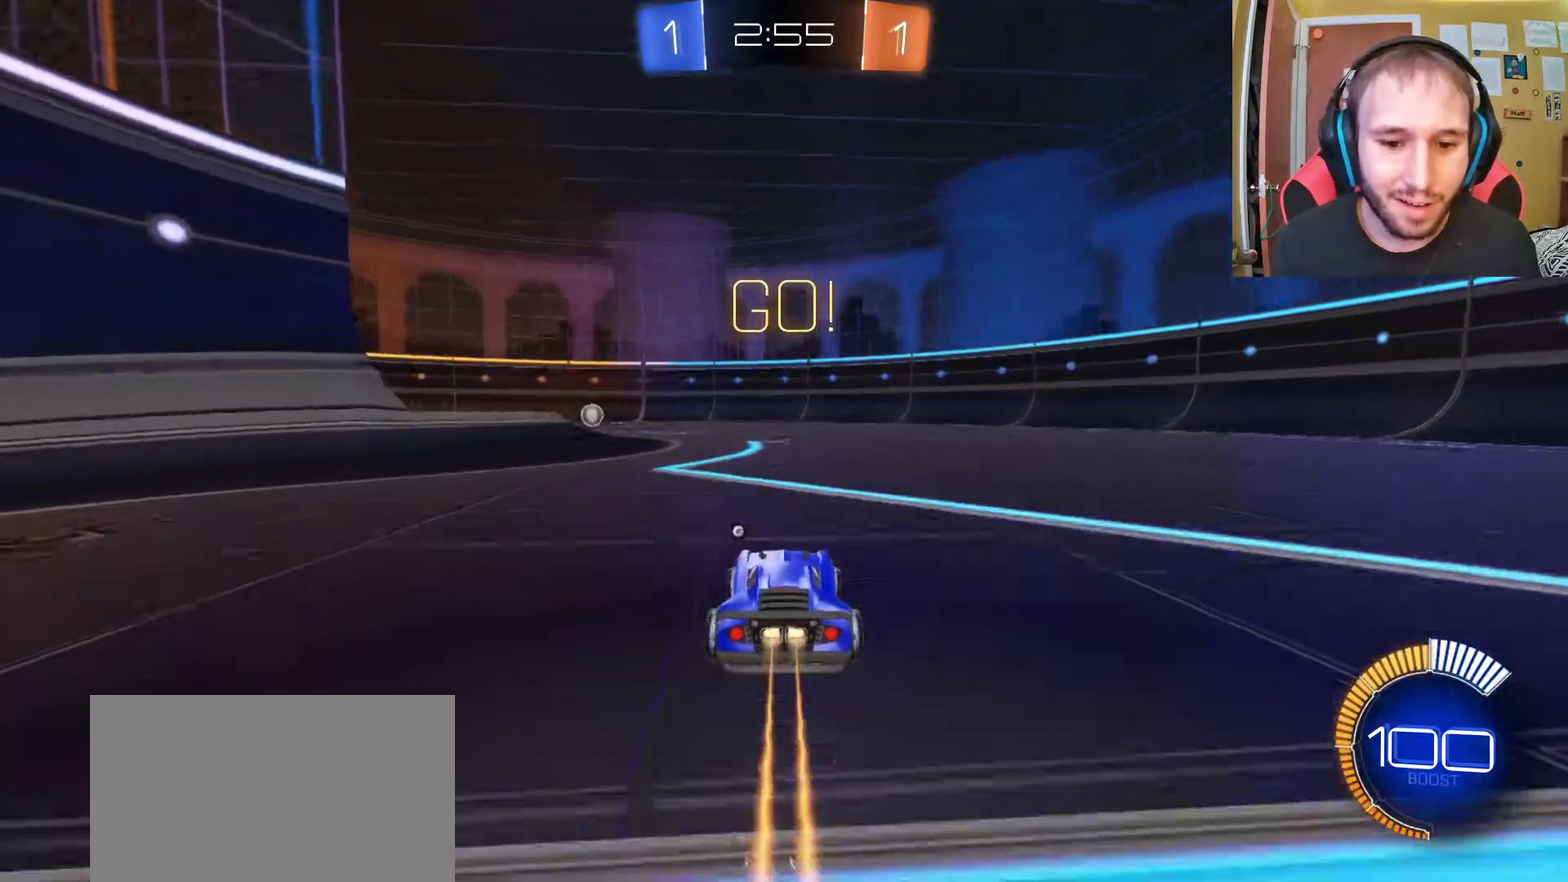
{"buttons": ["R2"], "left_stick": "center", "right_stick": "center", "events": [[67, "left_stick", "left"], [117, "R1", "up"], [117, "left_stick", "up-left"], [217, "left_stick", "center"]]}
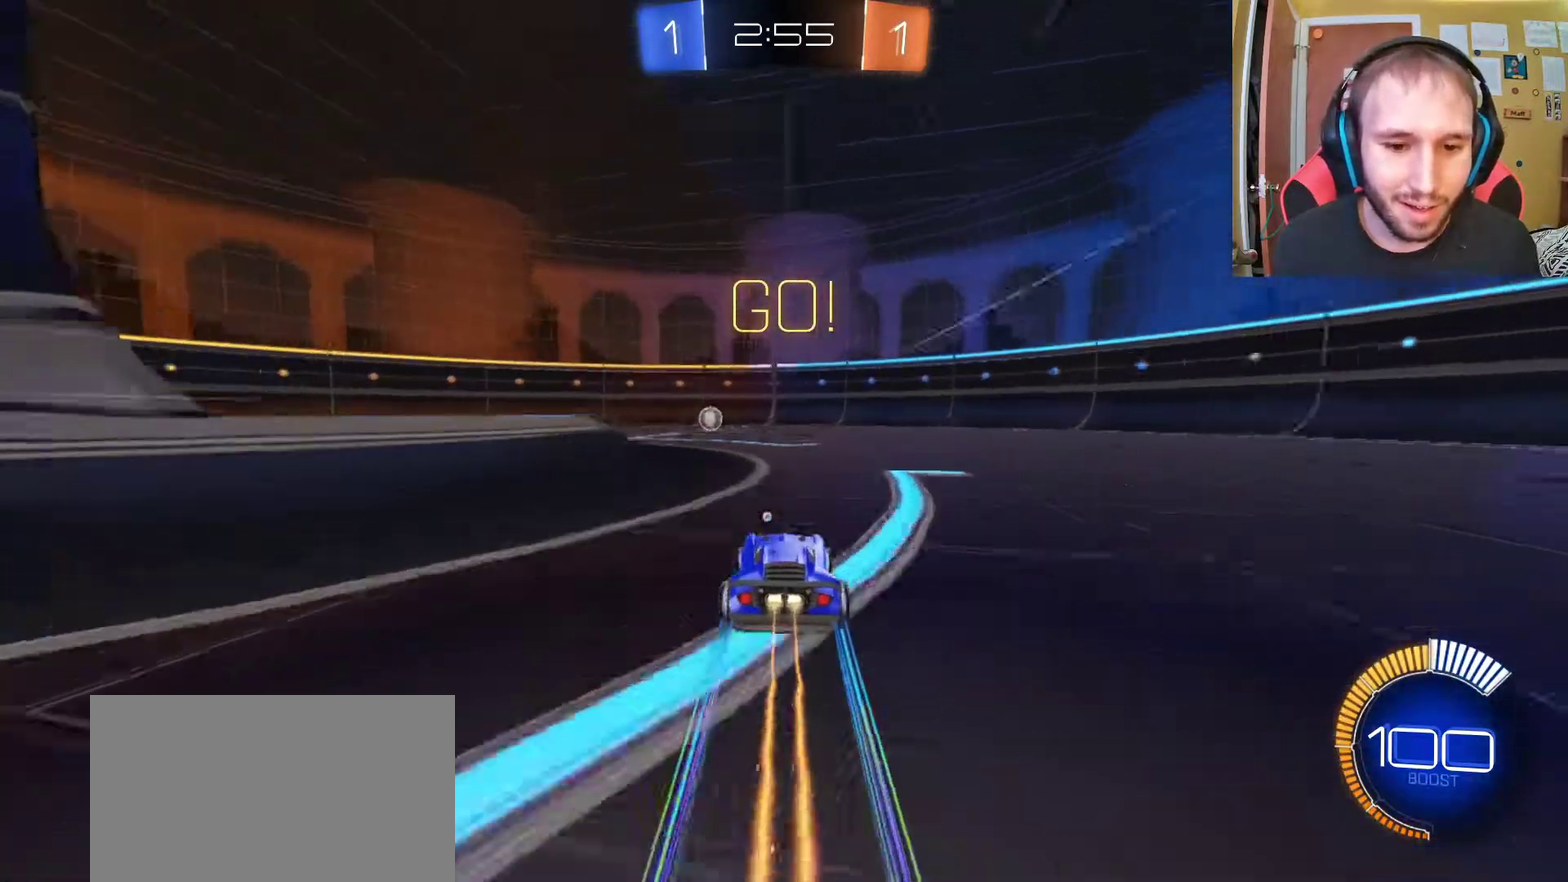
{"buttons": ["R2"], "left_stick": "right", "right_stick": "center", "events": [[50, "left_stick", "left"], [100, "left_stick", "up-left"], [183, "left_stick", "center"], [450, "left_stick", "right"]]}
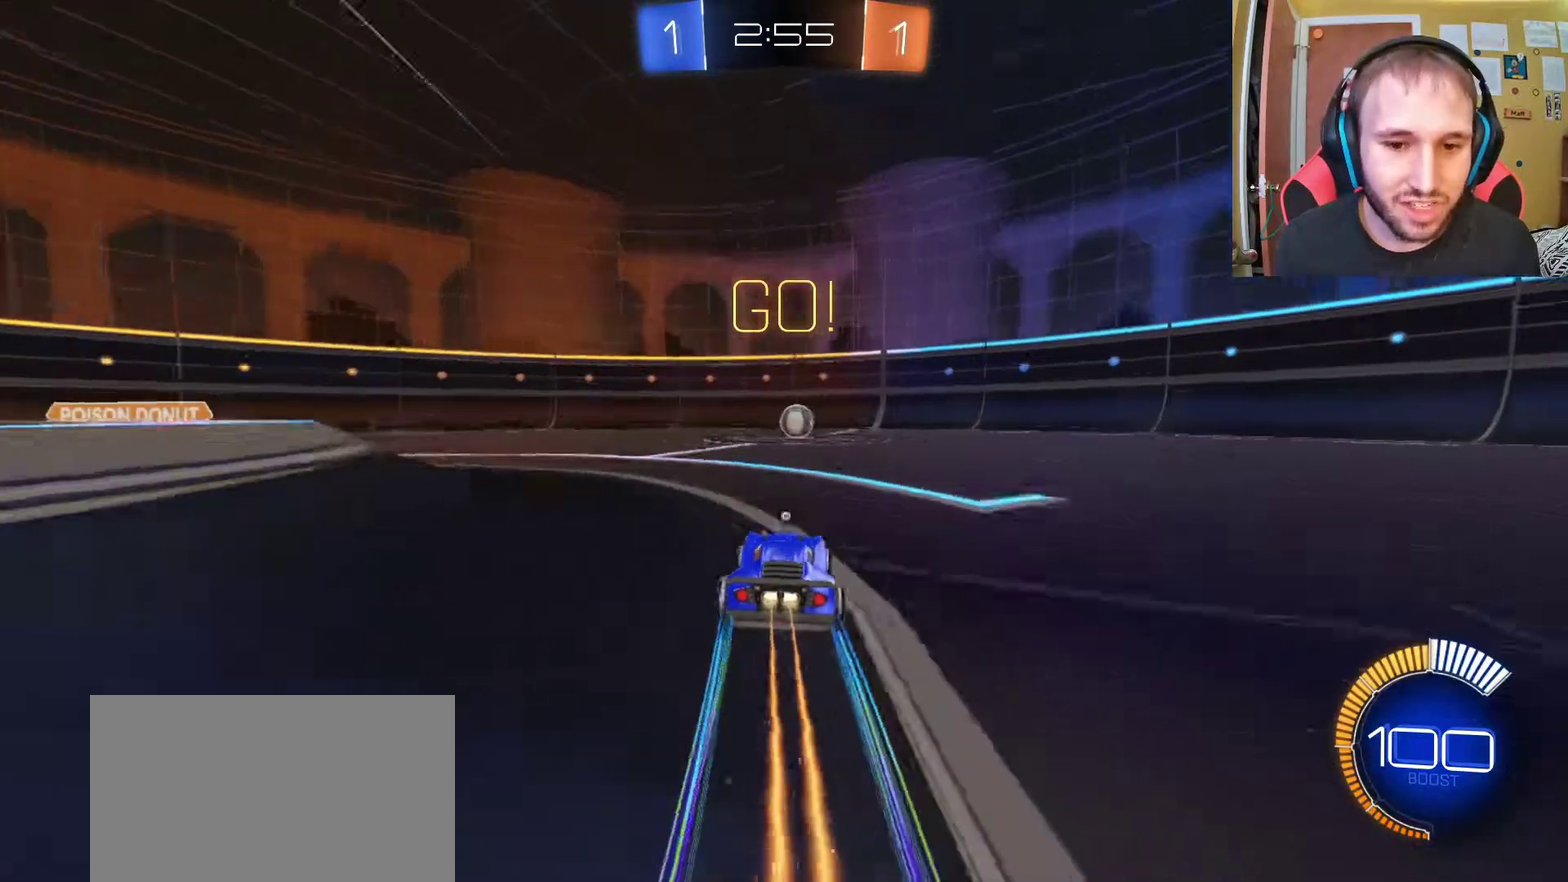
{"buttons": ["R2"], "left_stick": "center", "right_stick": "center", "events": [[50, "left_stick", "center"]]}
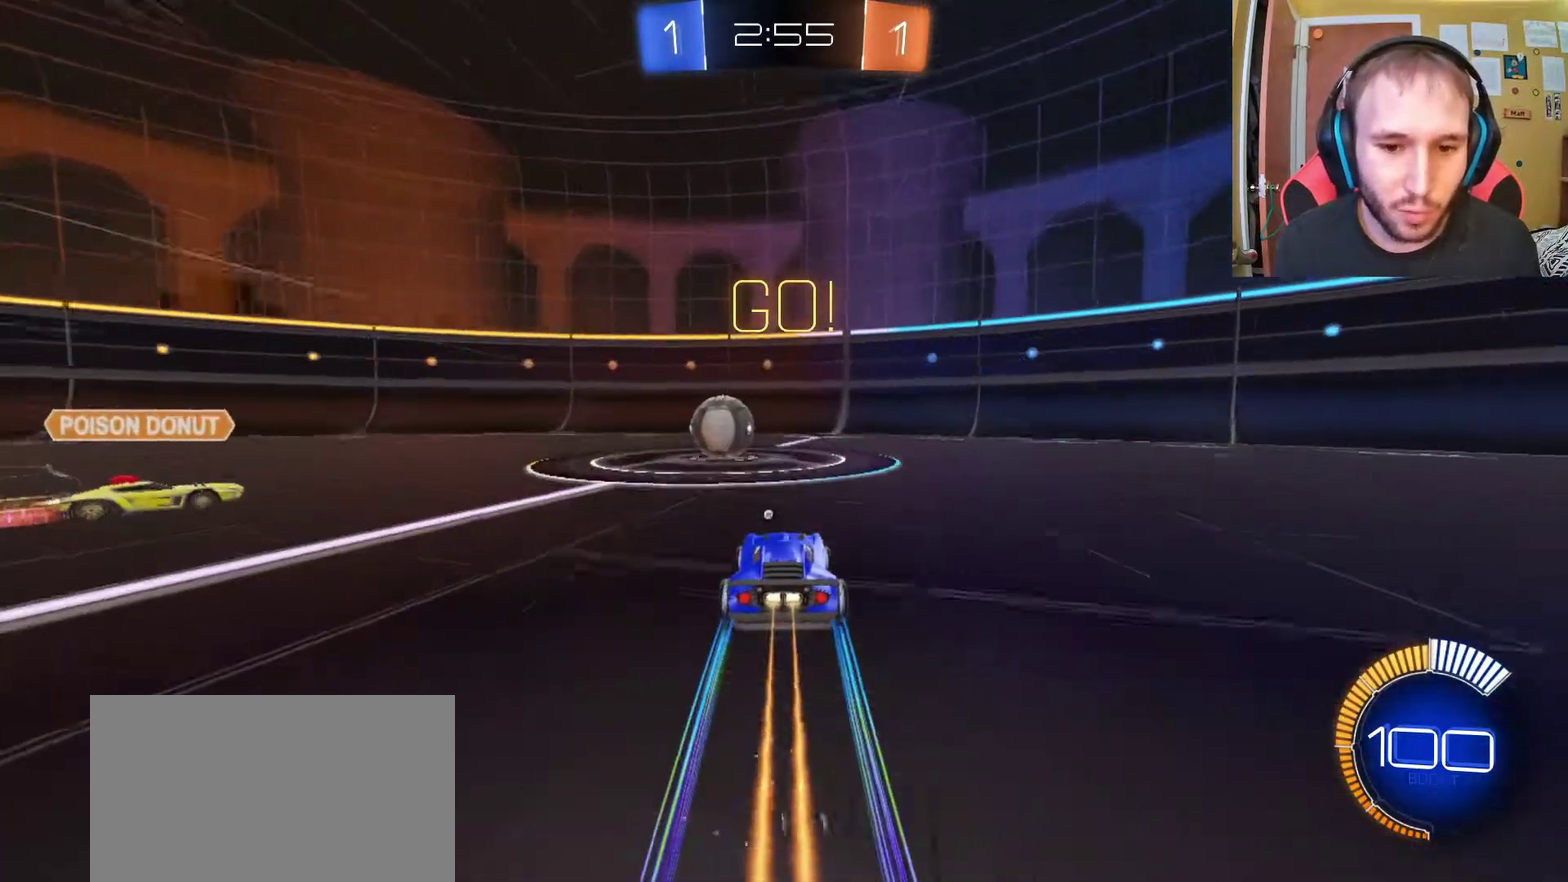
{"buttons": ["R2"], "left_stick": "up-left", "right_stick": "center", "events": [[83, "CROSS", "down"], [183, "CROSS", "up"], [233, "left_stick", "up-left"], [300, "CROSS", "down"], [450, "CROSS", "up"]]}
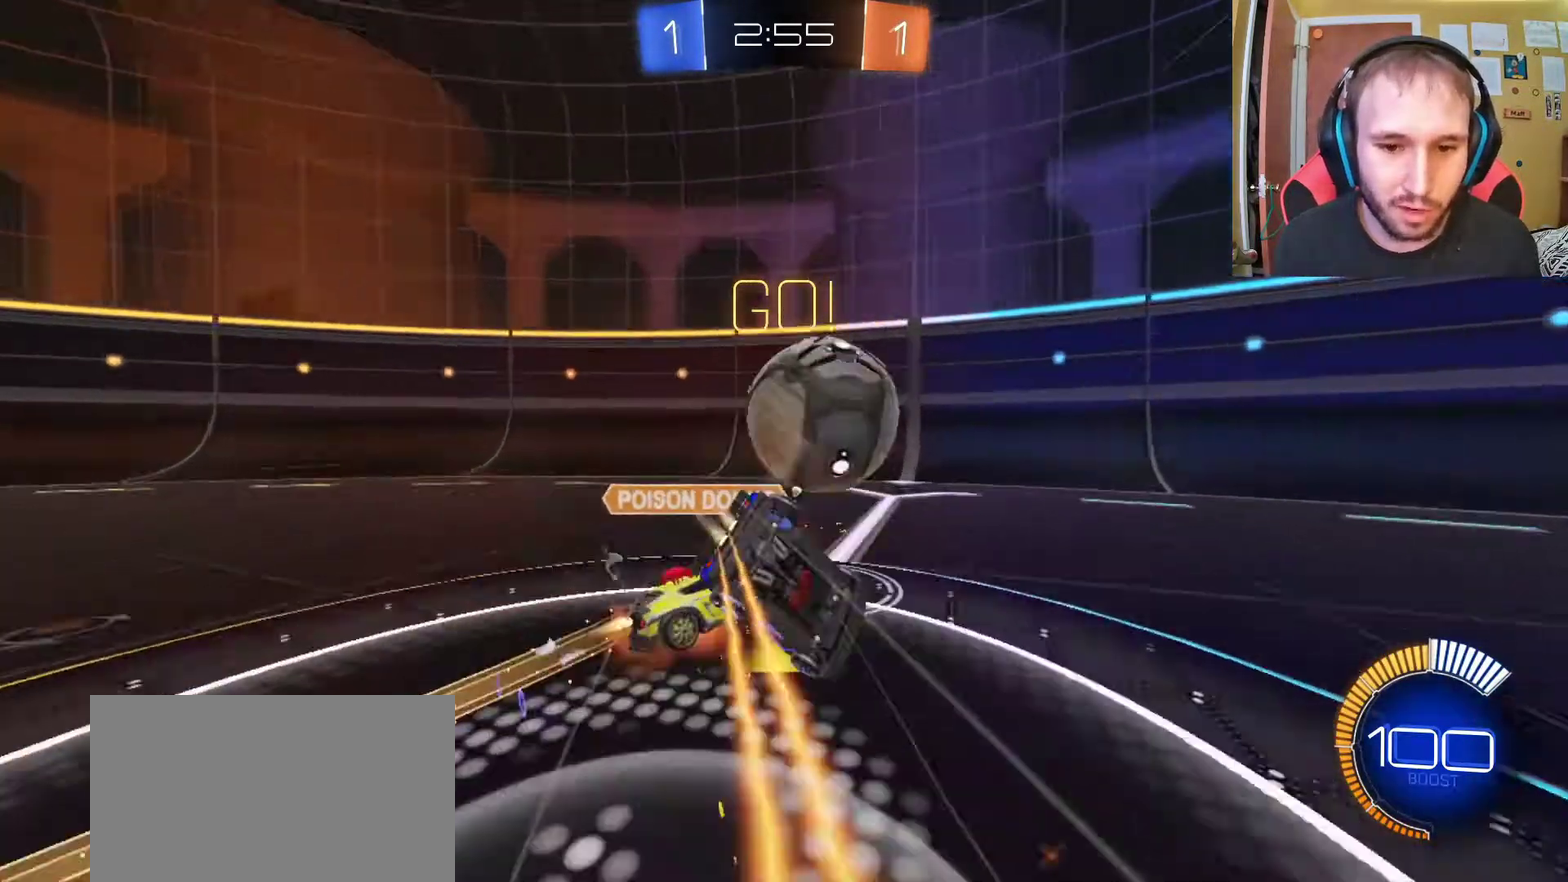
{"buttons": ["R2"], "left_stick": "left", "right_stick": "center", "events": [[83, "SQUARE", "down"], [83, "left_stick", "center"], [217, "SQUARE", "up"], [250, "left_stick", "up-left"], [300, "left_stick", "left"]]}
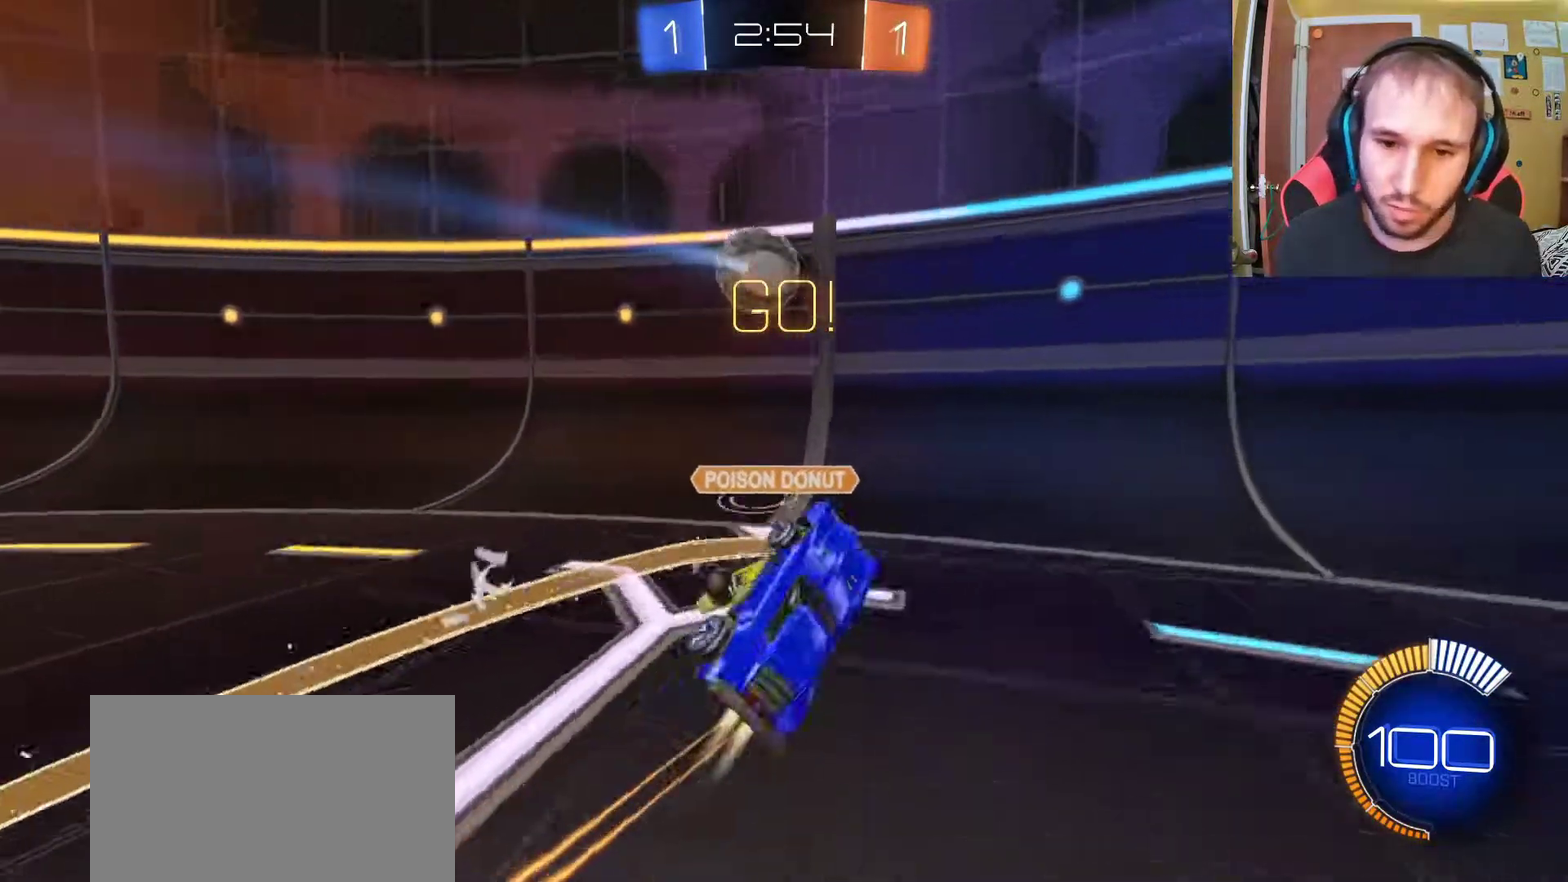
{"buttons": ["R2"], "left_stick": "up-left", "right_stick": "center", "events": [[83, "left_stick", "up-left"]]}
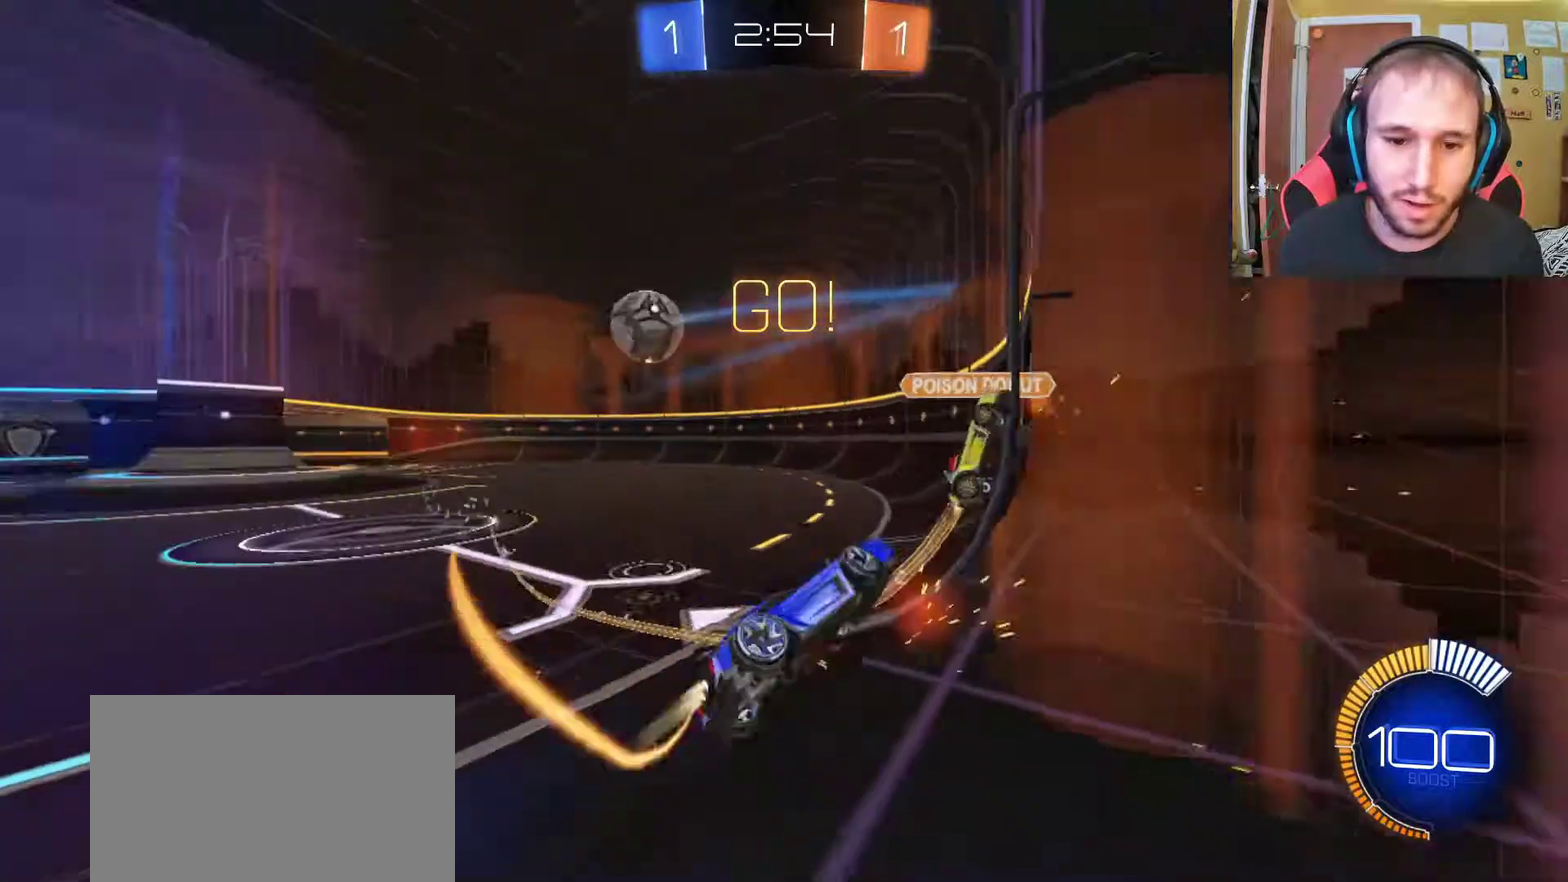
{"buttons": ["R2"], "left_stick": "center", "right_stick": "center", "events": [[467, "left_stick", "center"]]}
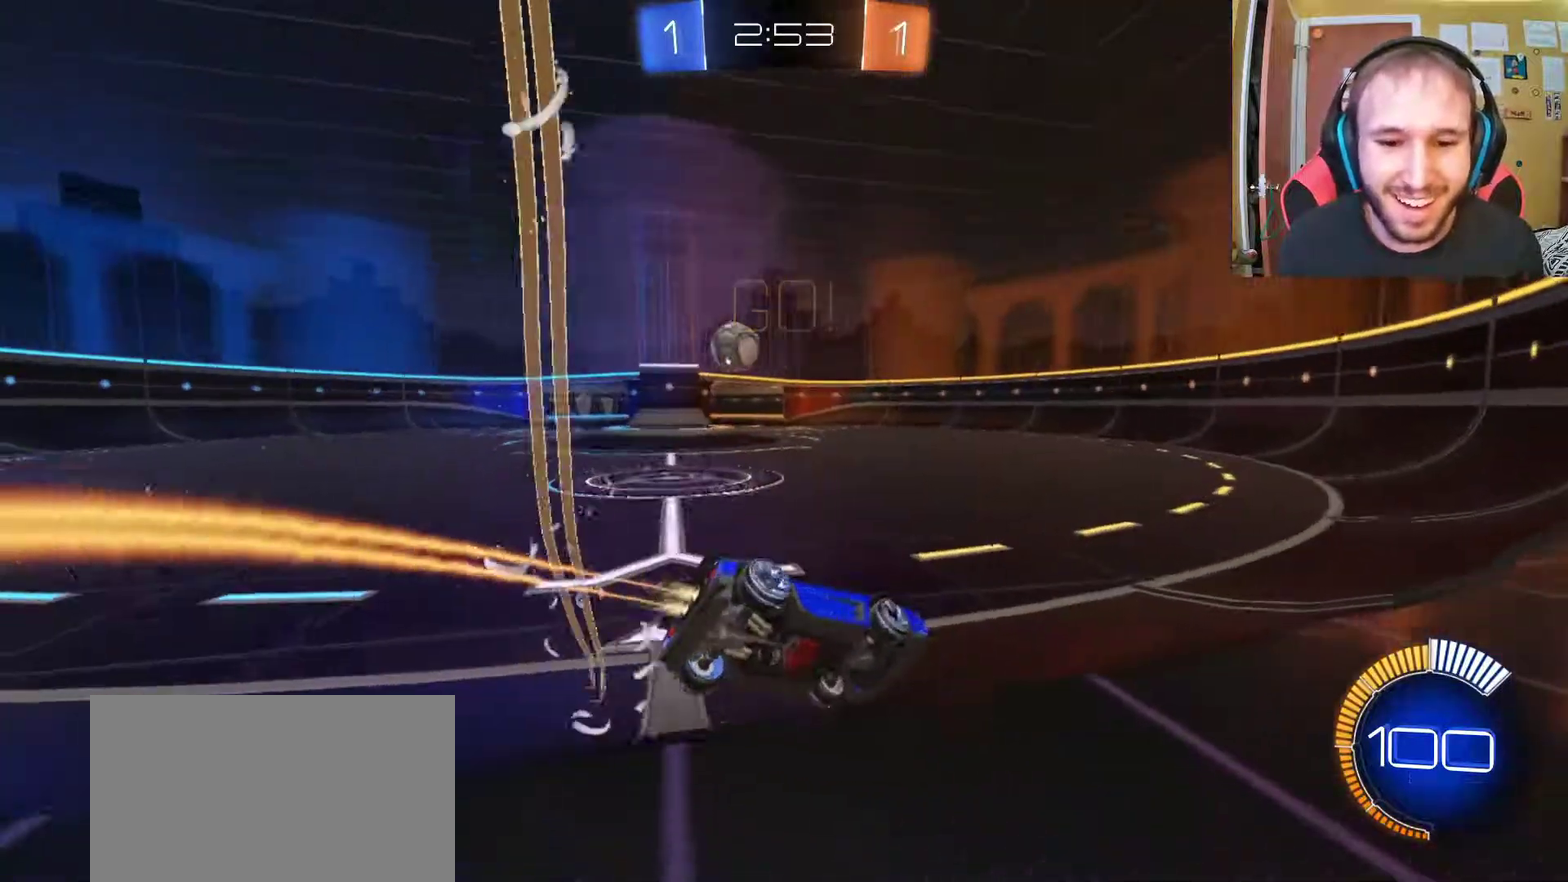
{"buttons": ["R2"], "left_stick": "up-left", "right_stick": "center", "events": [[233, "left_stick", "up-left"], [383, "left_stick", "center"], [500, "left_stick", "up-left"]]}
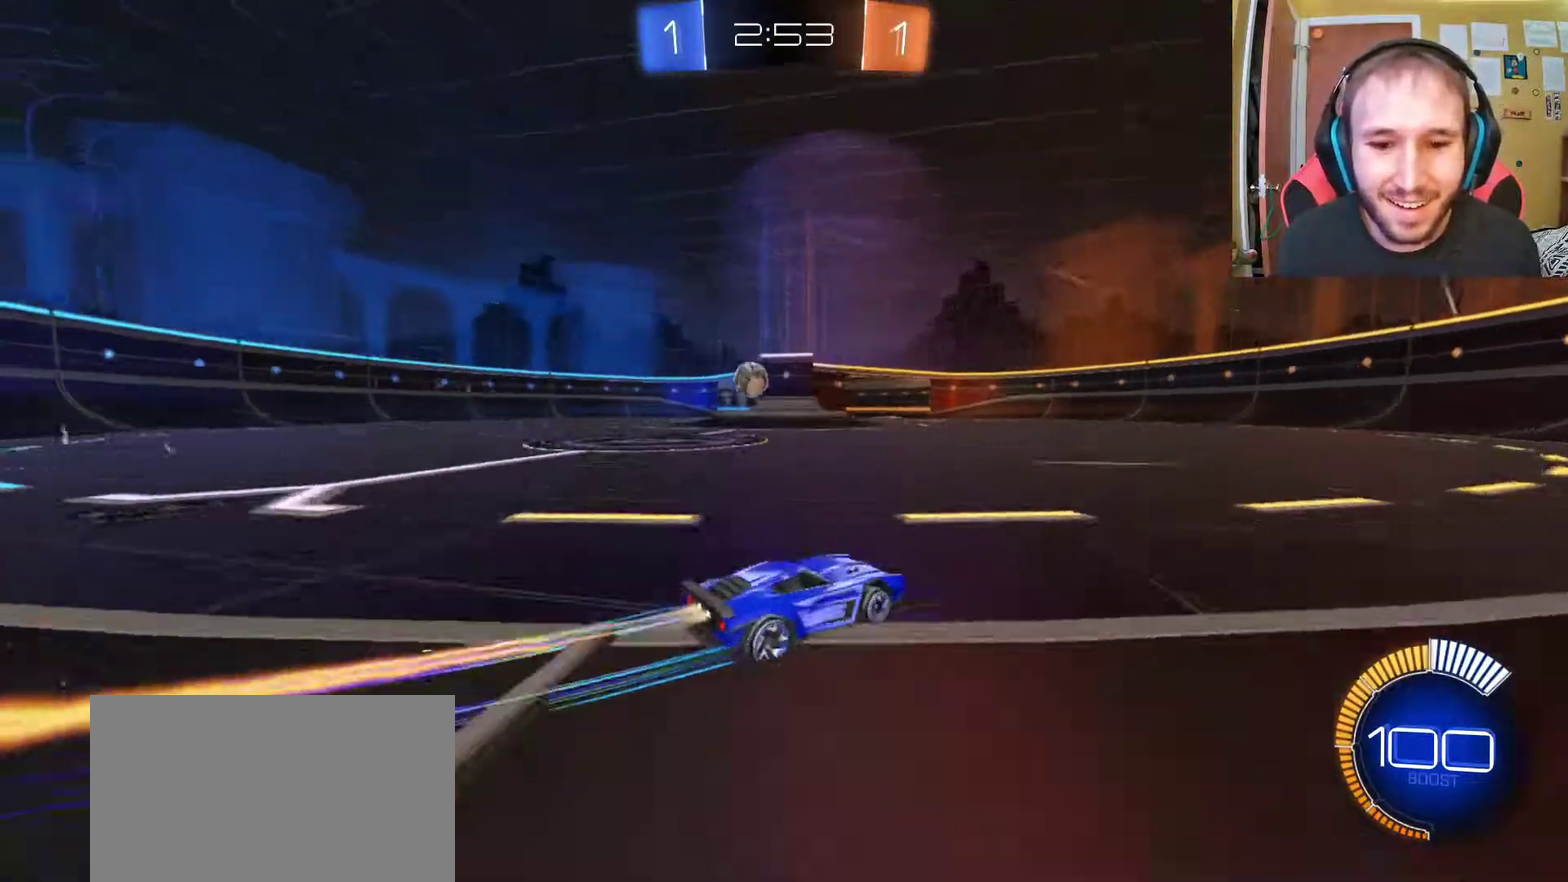
{"buttons": ["R2"], "left_stick": "center", "right_stick": "center", "events": [[150, "left_stick", "center"]]}
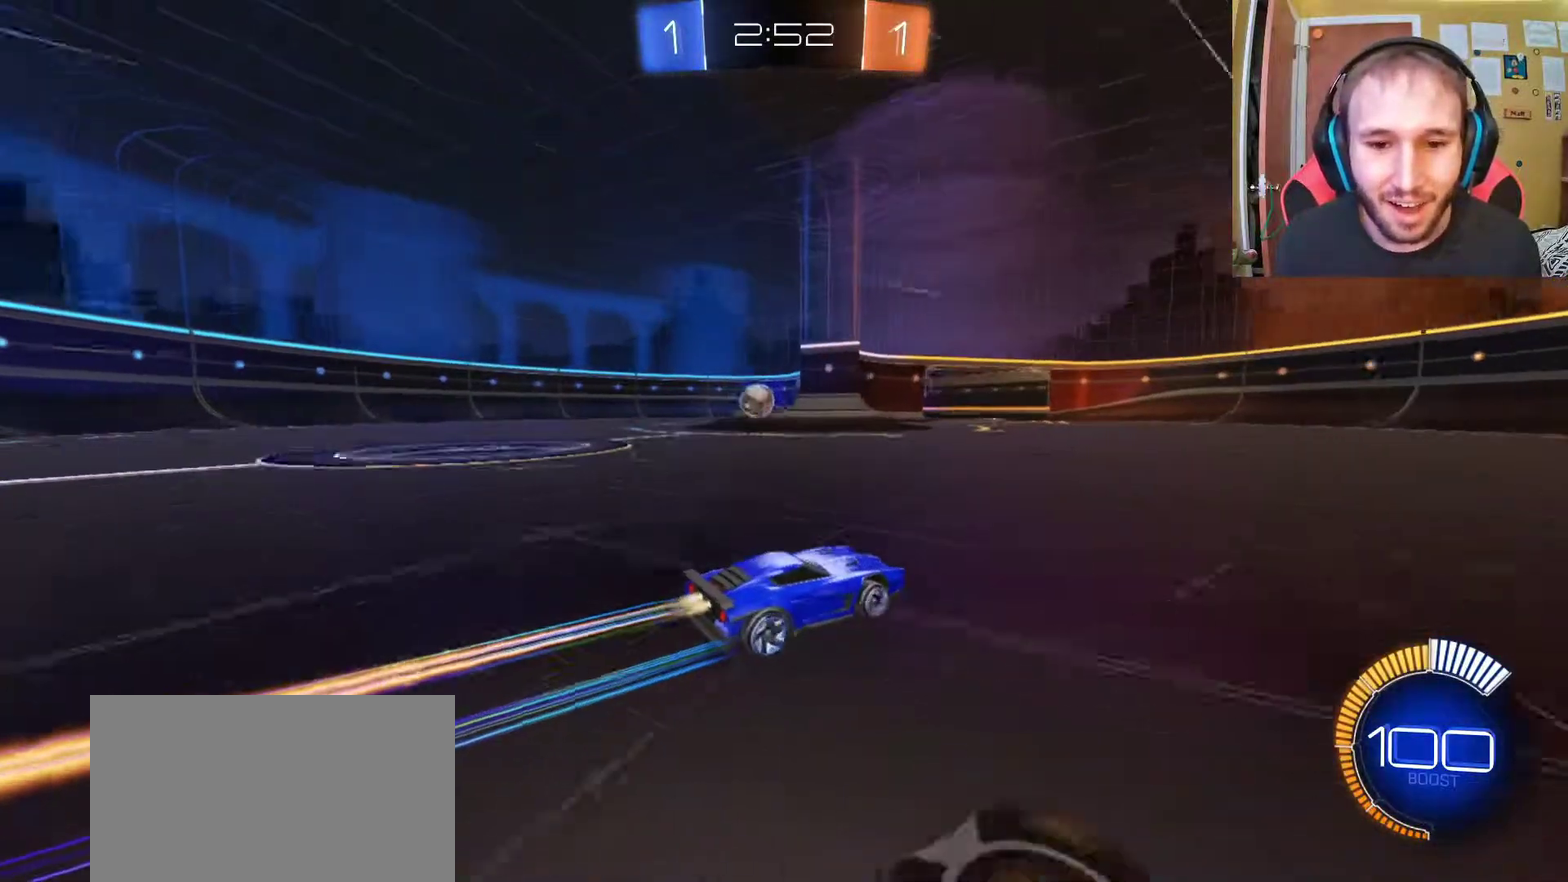
{"buttons": ["R2"], "left_stick": "center", "right_stick": "center", "events": [[400, "left_stick", "up-left"], [500, "left_stick", "center"]]}